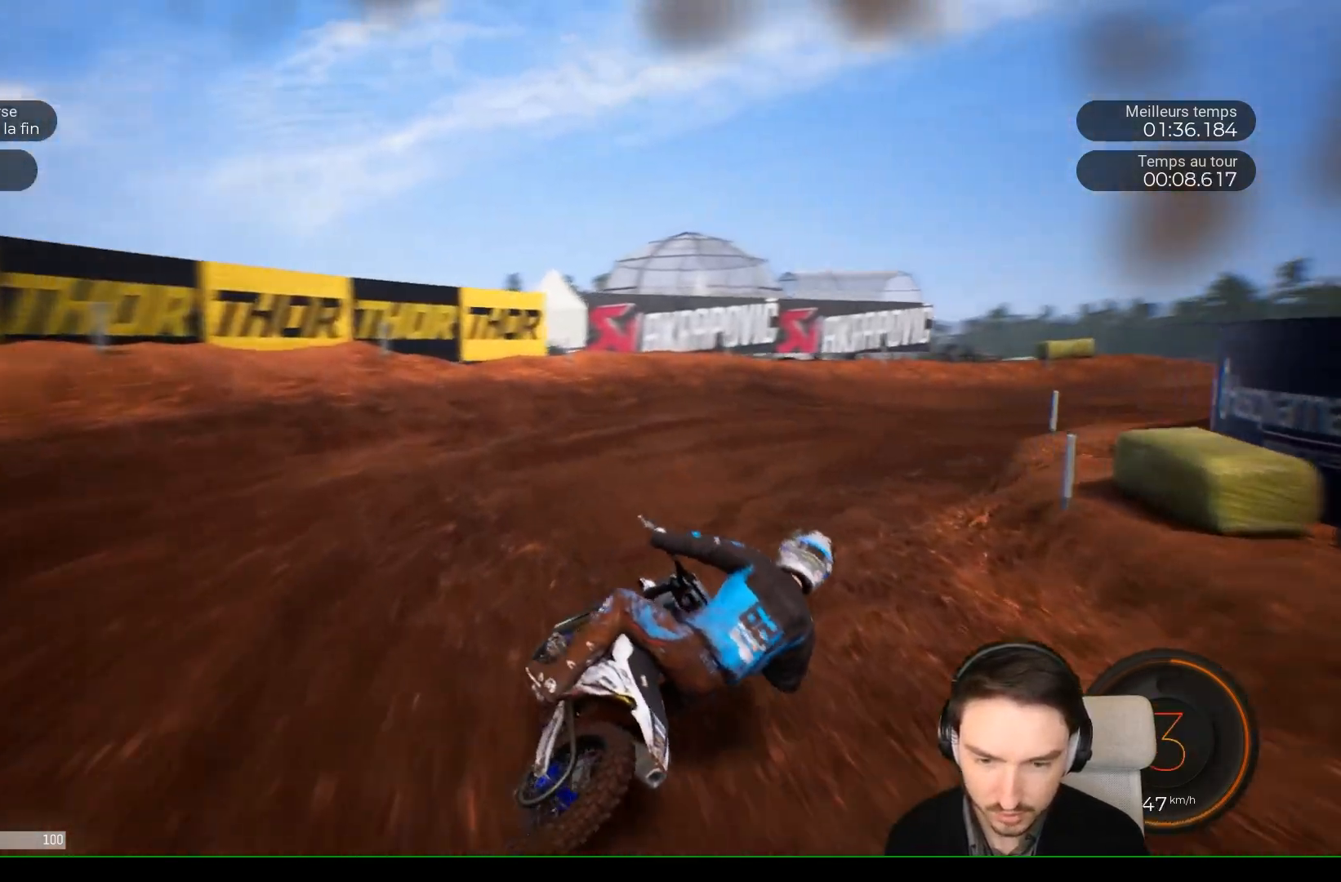
Gameplay with a controller (Xbox layout); each line is a JSON object with the inputs held at the frame after it. "events" lists button and stick changes between this image and that frame as [ms after this image, input, new state], when the widget could be followed in between. Not read: L3 R3.
{"buttons": ["R2"], "left_stick": "right", "right_stick": "center", "events": []}
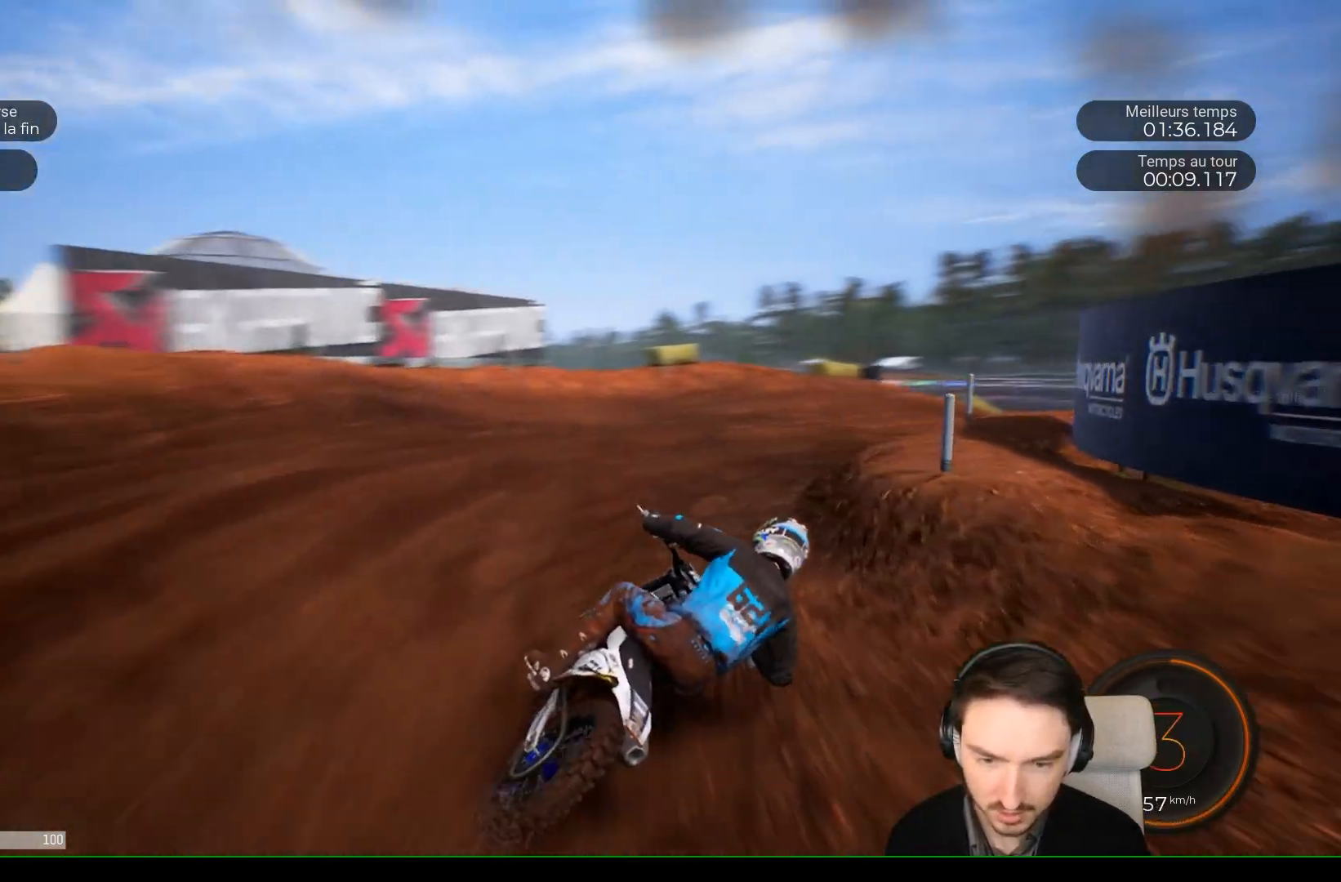
{"buttons": ["R2"], "left_stick": "right", "right_stick": "center", "events": [[317, "R2", "up"], [483, "R2", "down"]]}
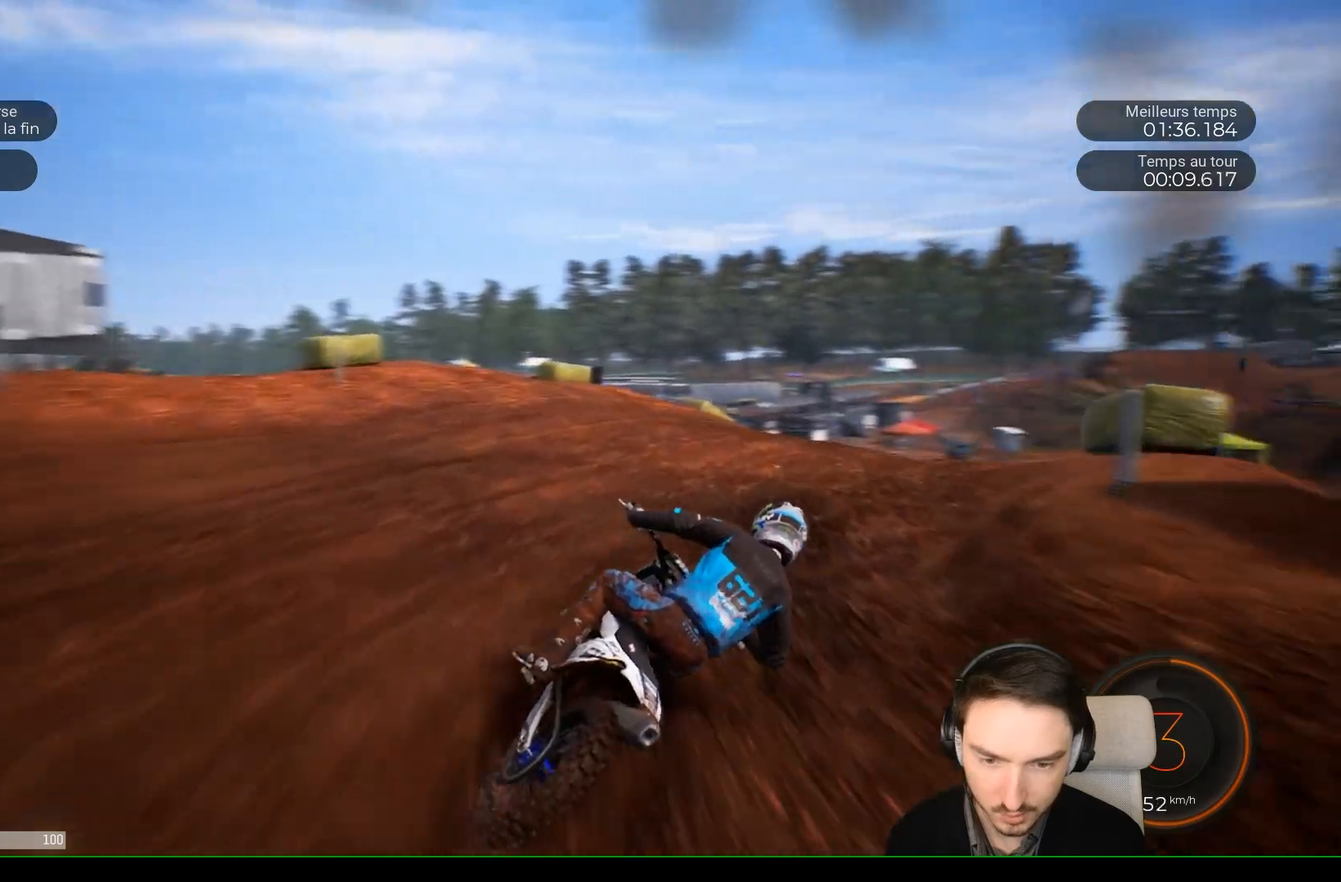
{"buttons": ["R2"], "left_stick": "right", "right_stick": "center", "events": []}
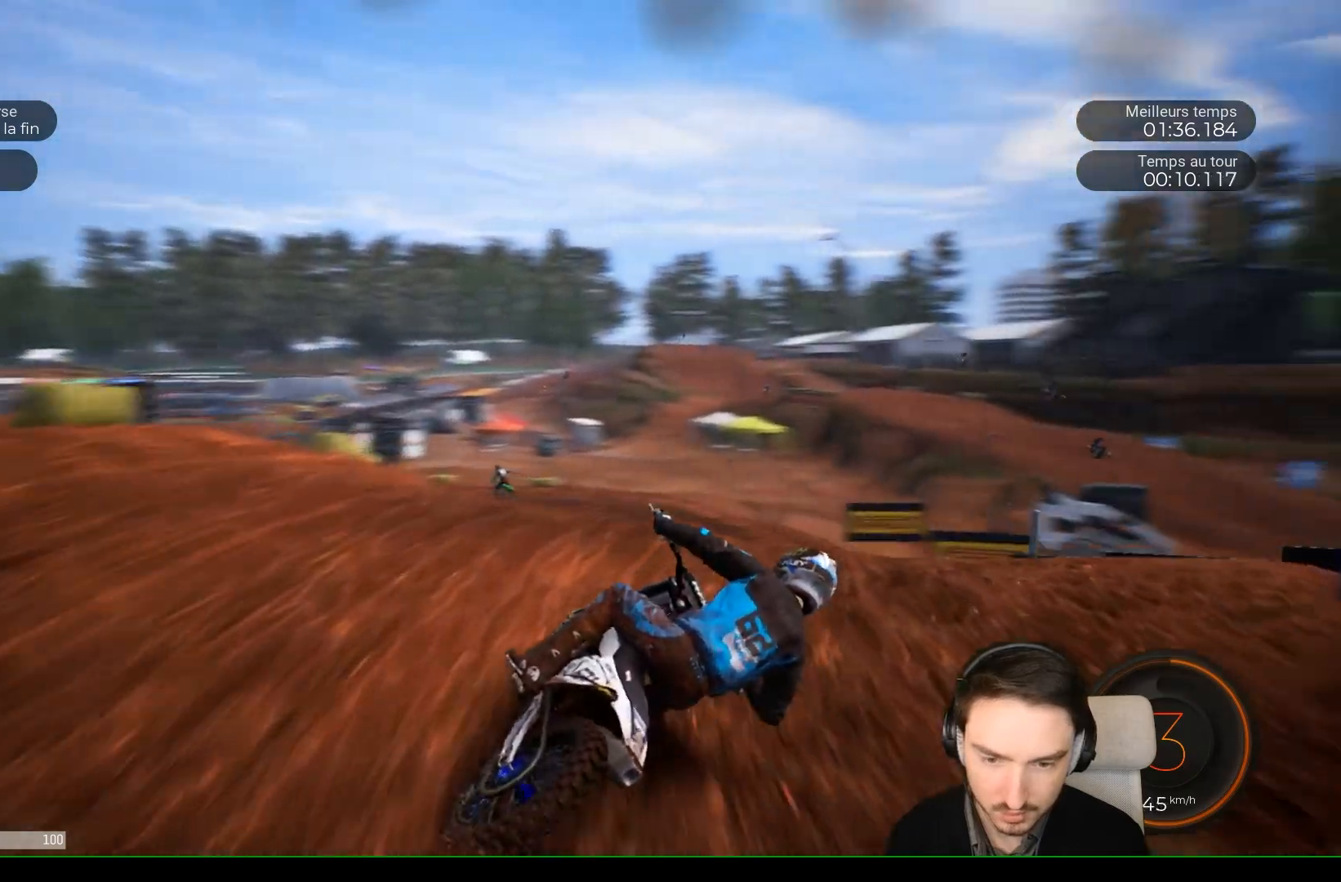
{"buttons": ["R2"], "left_stick": "center", "right_stick": "up", "events": [[267, "left_stick", "center"], [317, "right_stick", "up"]]}
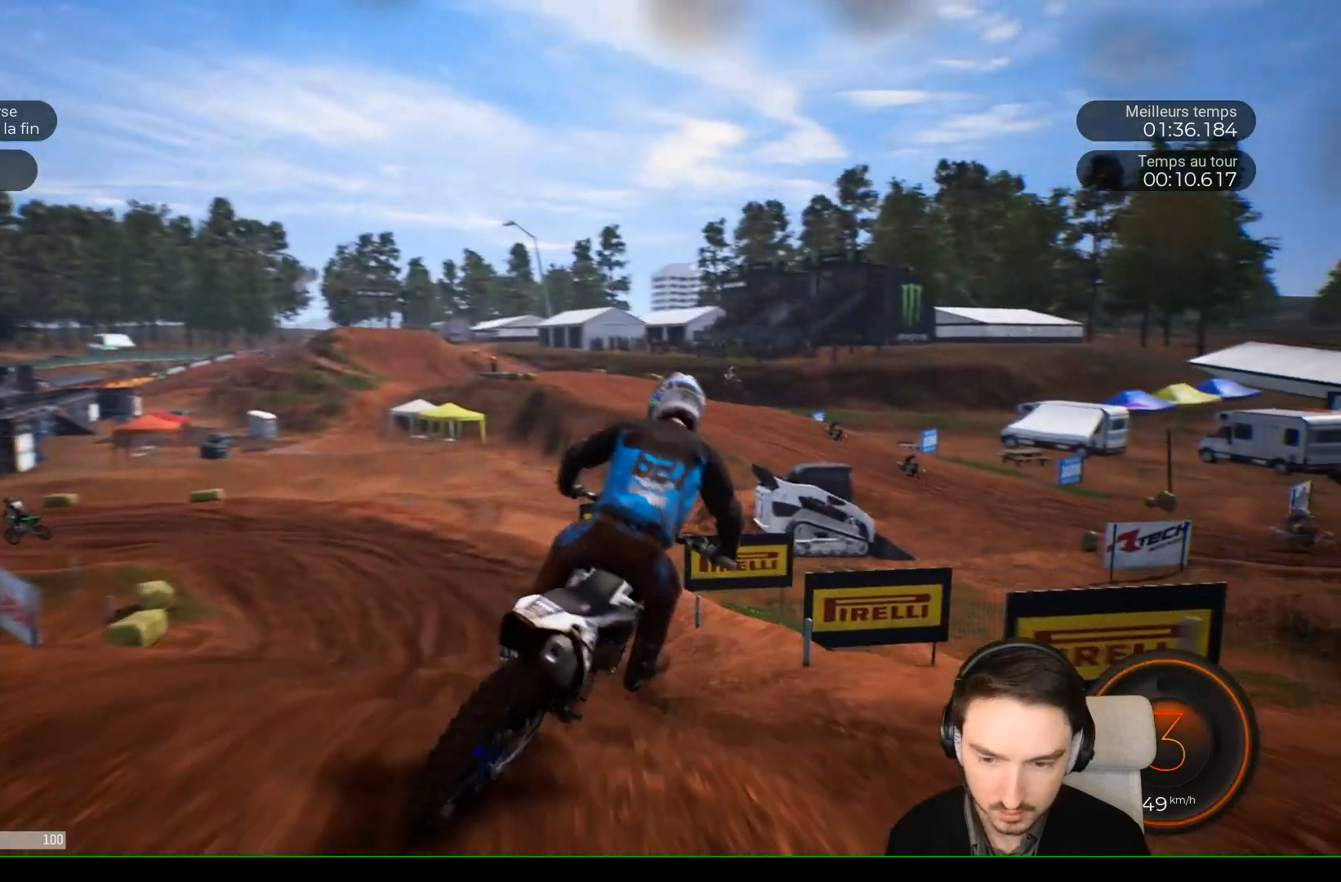
{"buttons": ["R2"], "left_stick": "left", "right_stick": "center", "events": [[67, "left_stick", "left"], [117, "right_stick", "center"], [317, "left_stick", "center"], [417, "left_stick", "left"]]}
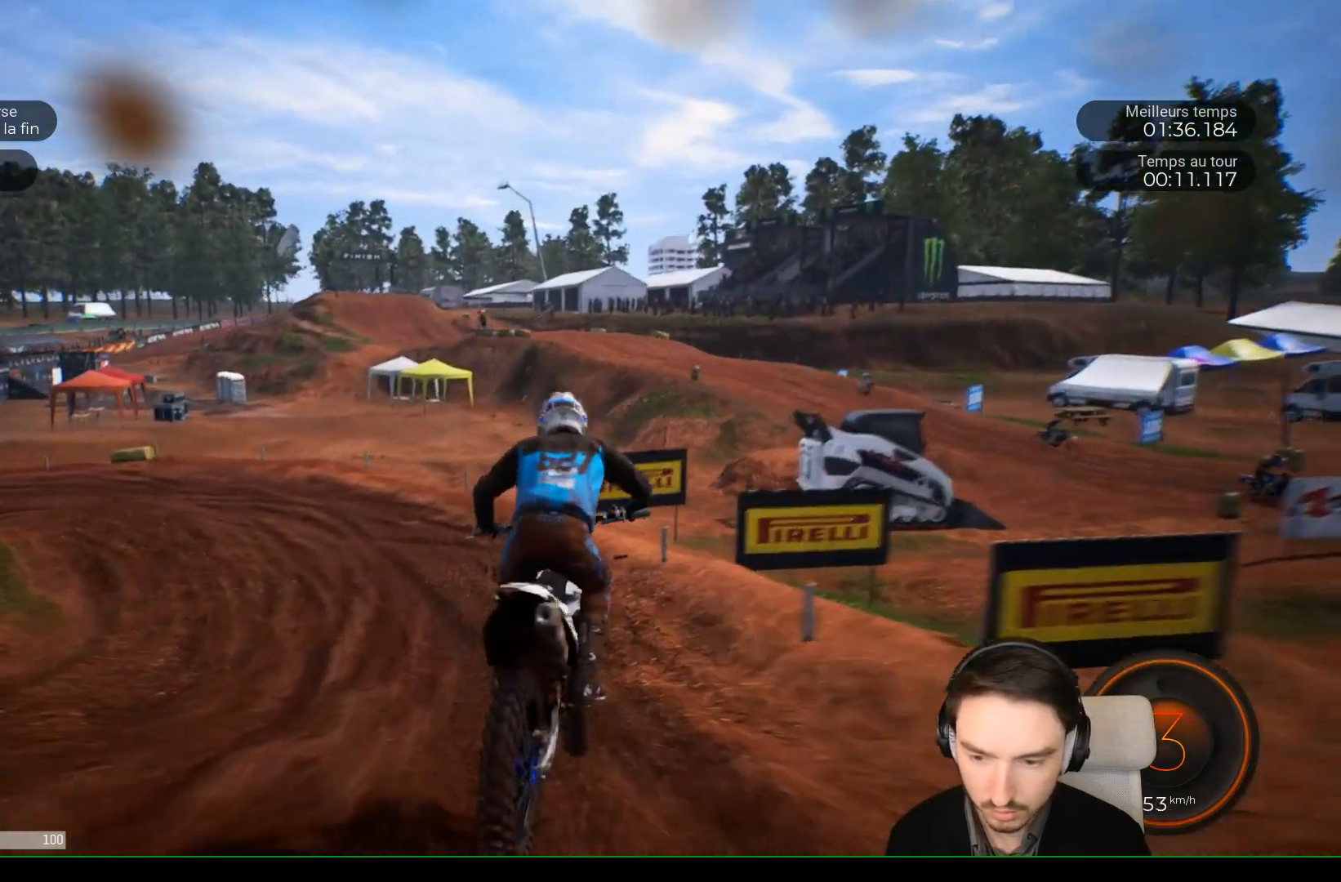
{"buttons": ["R2"], "left_stick": "left", "right_stick": "center", "events": []}
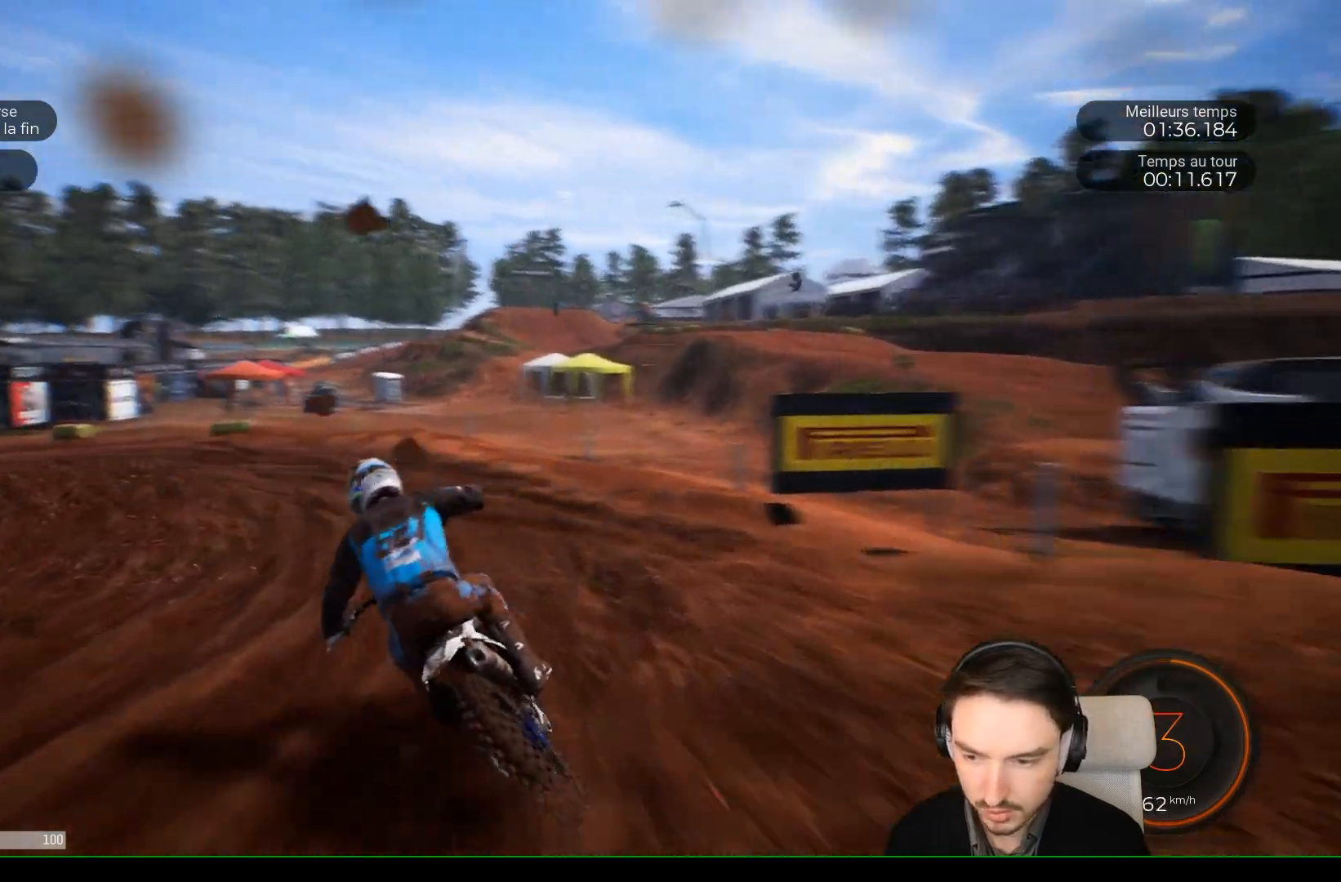
{"buttons": ["R2"], "left_stick": "left", "right_stick": "left", "events": [[317, "right_stick", "left"]]}
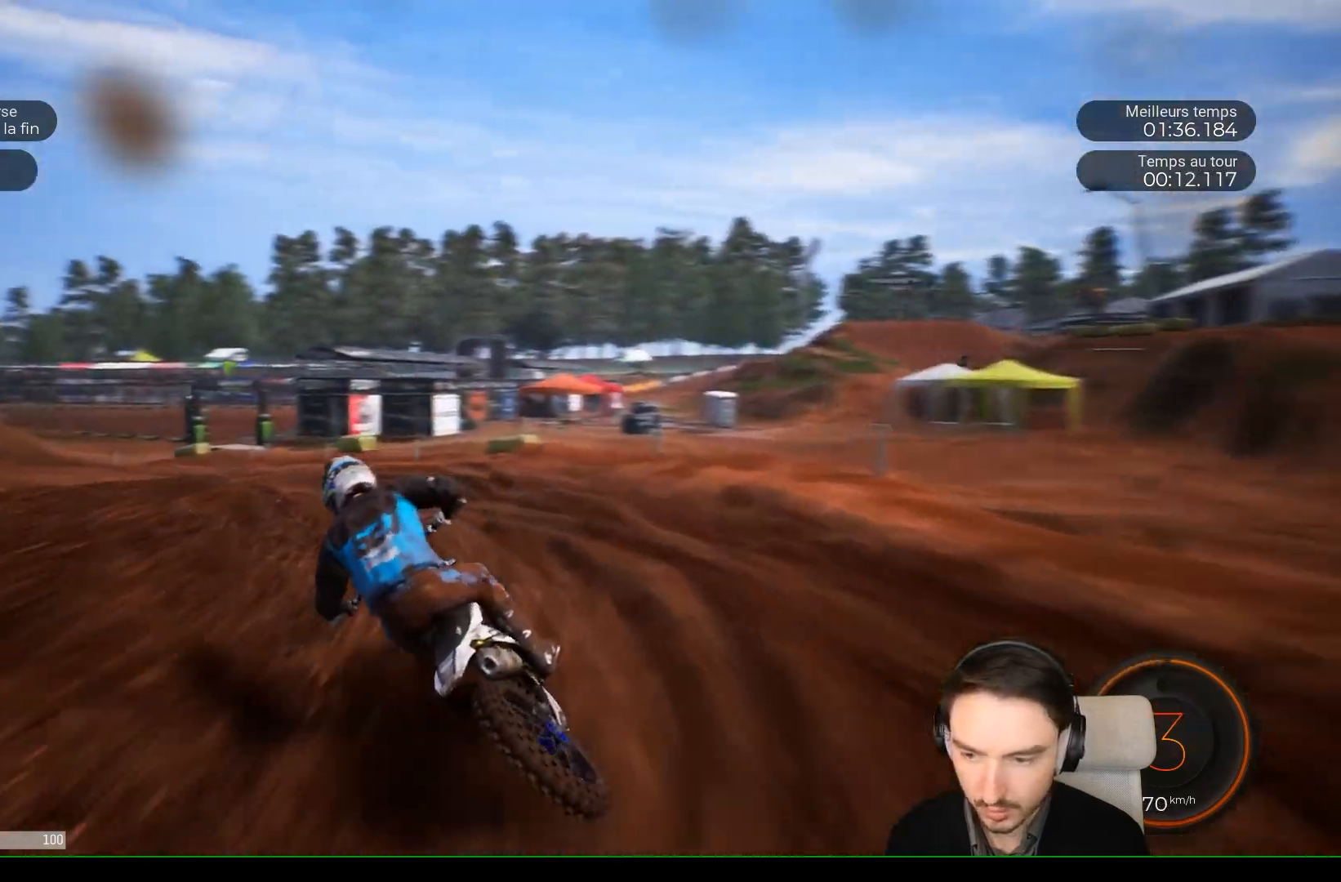
{"buttons": ["R2"], "left_stick": "left", "right_stick": "center", "events": [[383, "right_stick", "center"]]}
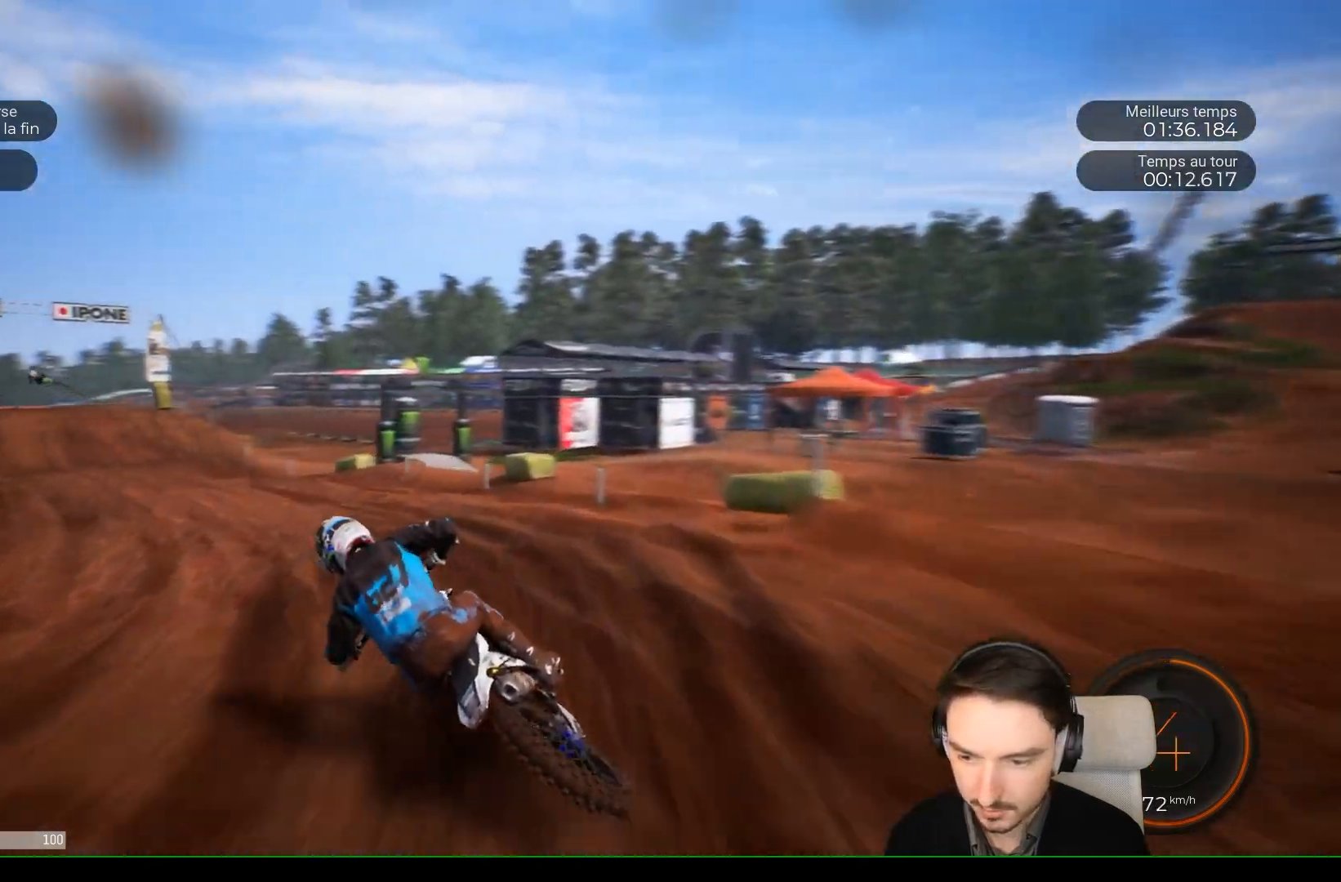
{"buttons": ["R2"], "left_stick": "left", "right_stick": "center", "events": []}
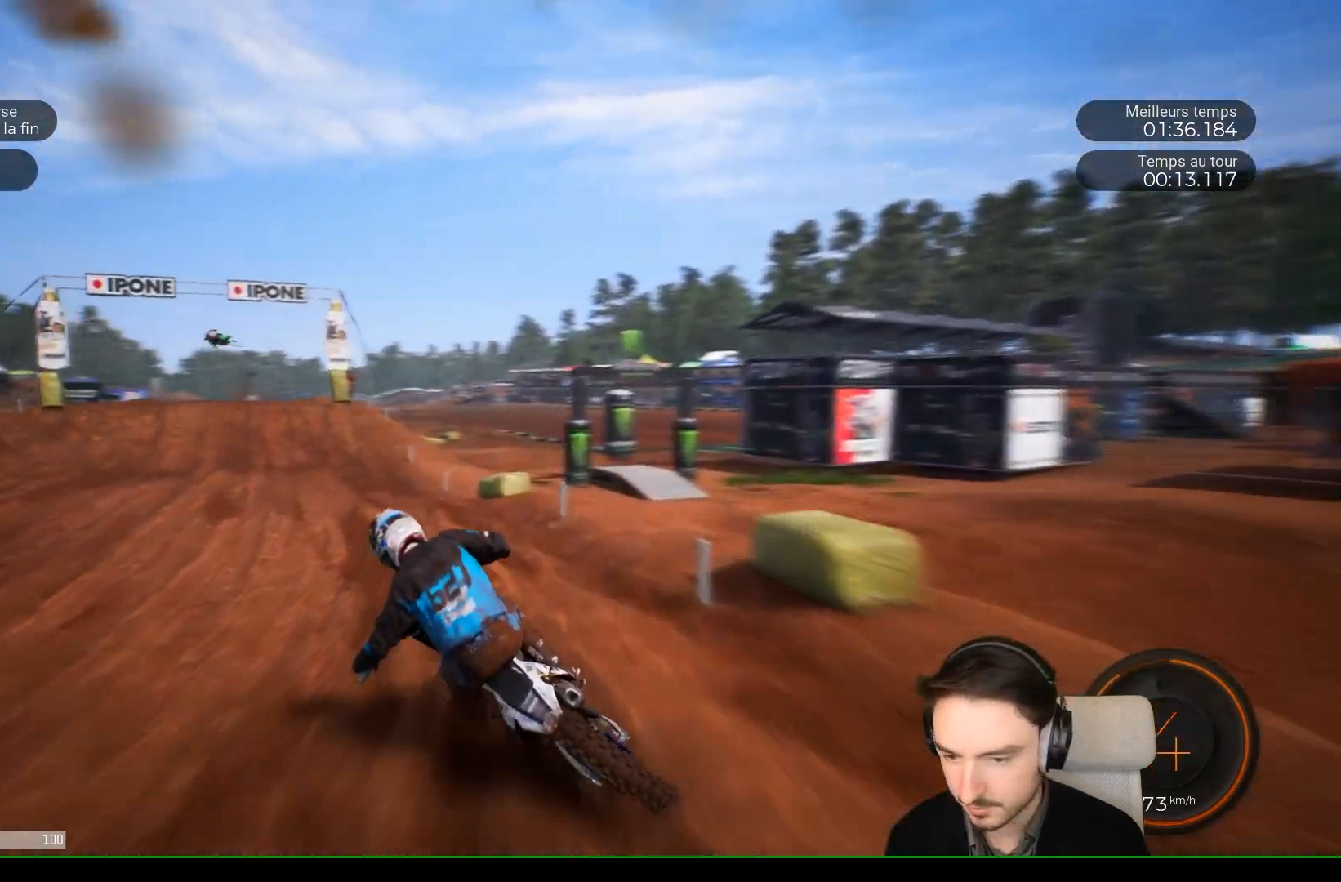
{"buttons": ["R2"], "left_stick": "left", "right_stick": "center", "events": []}
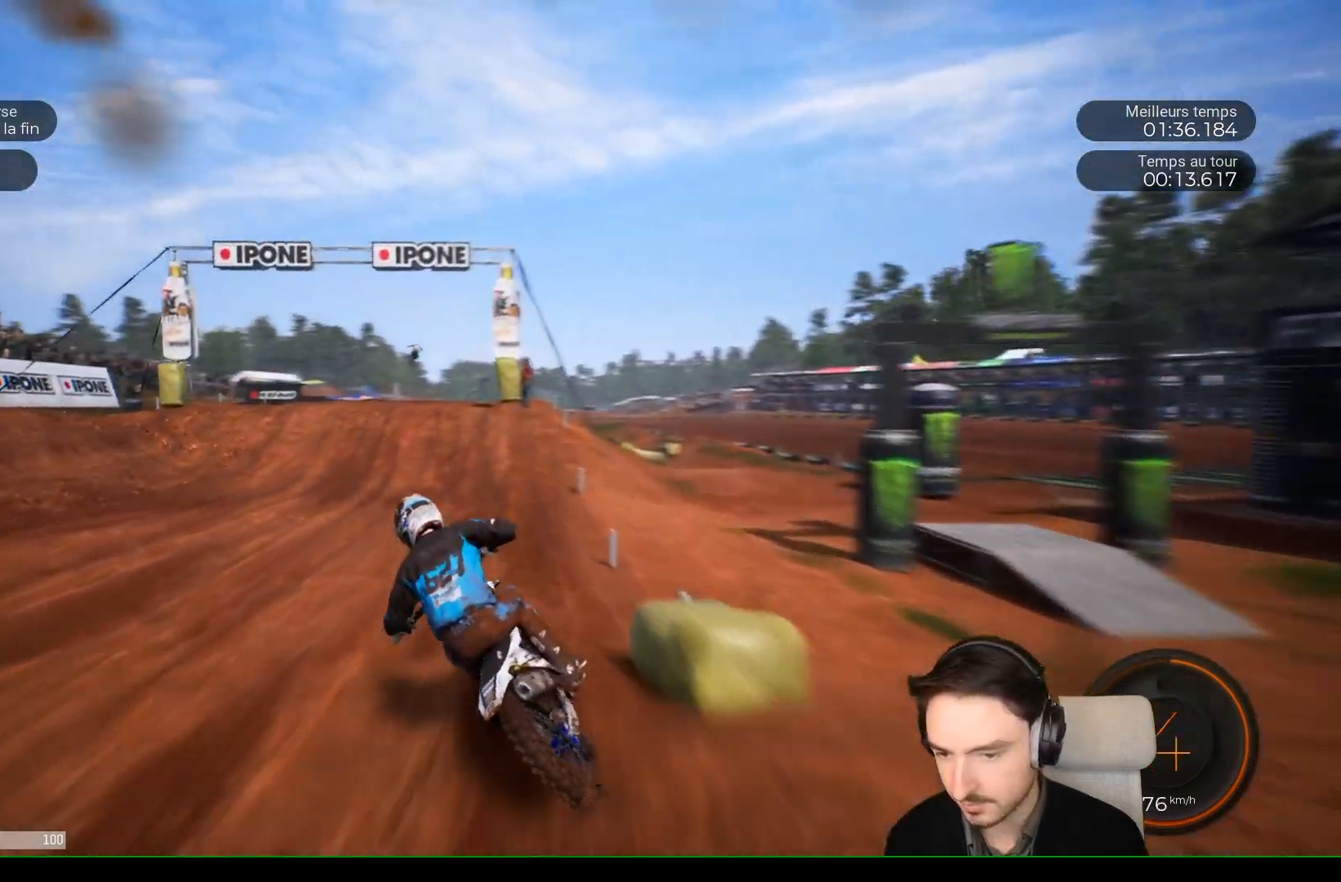
{"buttons": ["R2"], "left_stick": "center", "right_stick": "center", "events": [[50, "left_stick", "center"], [233, "left_stick", "left"], [433, "left_stick", "center"]]}
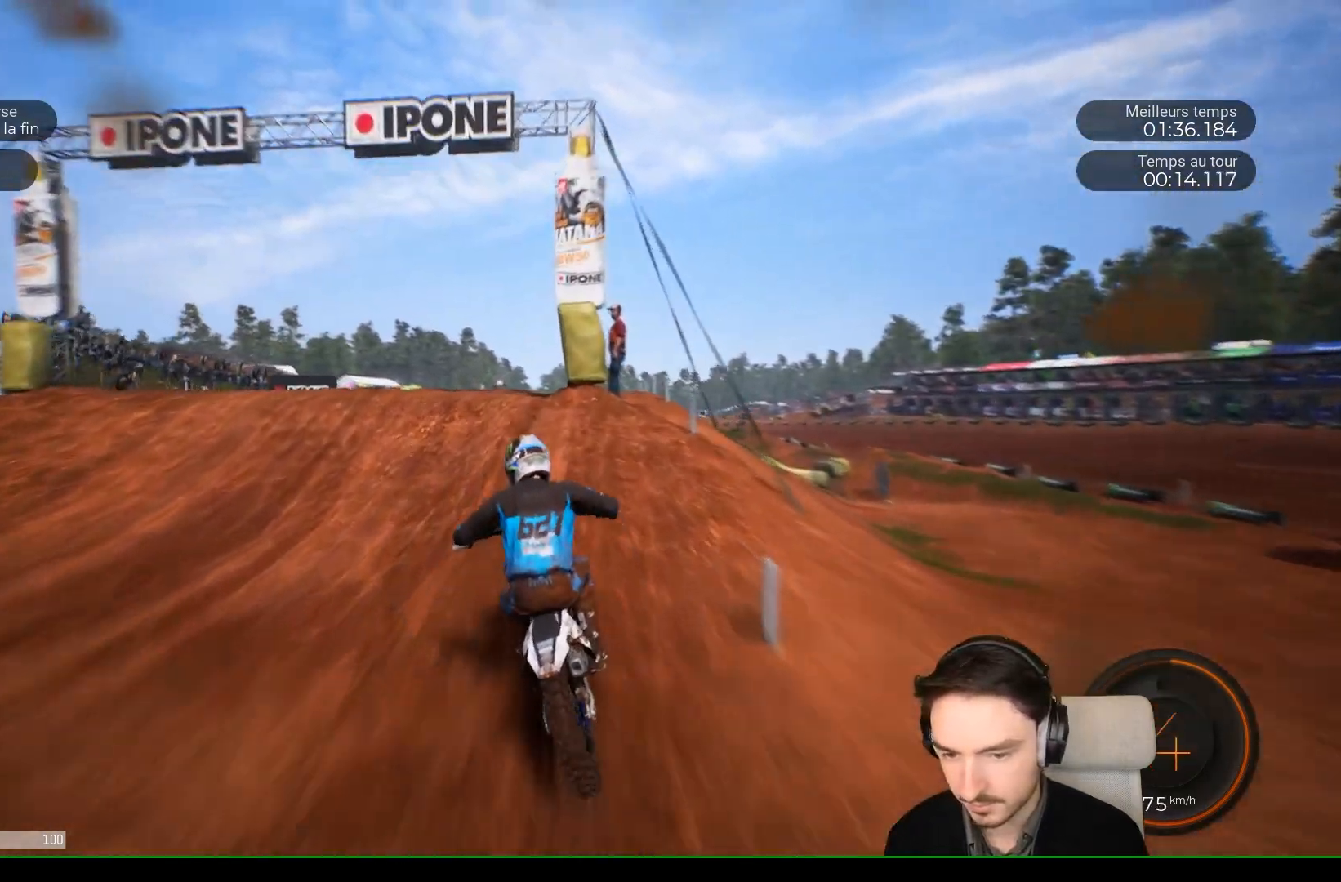
{"buttons": ["R2"], "left_stick": "right", "right_stick": "center", "events": [[100, "left_stick", "right"]]}
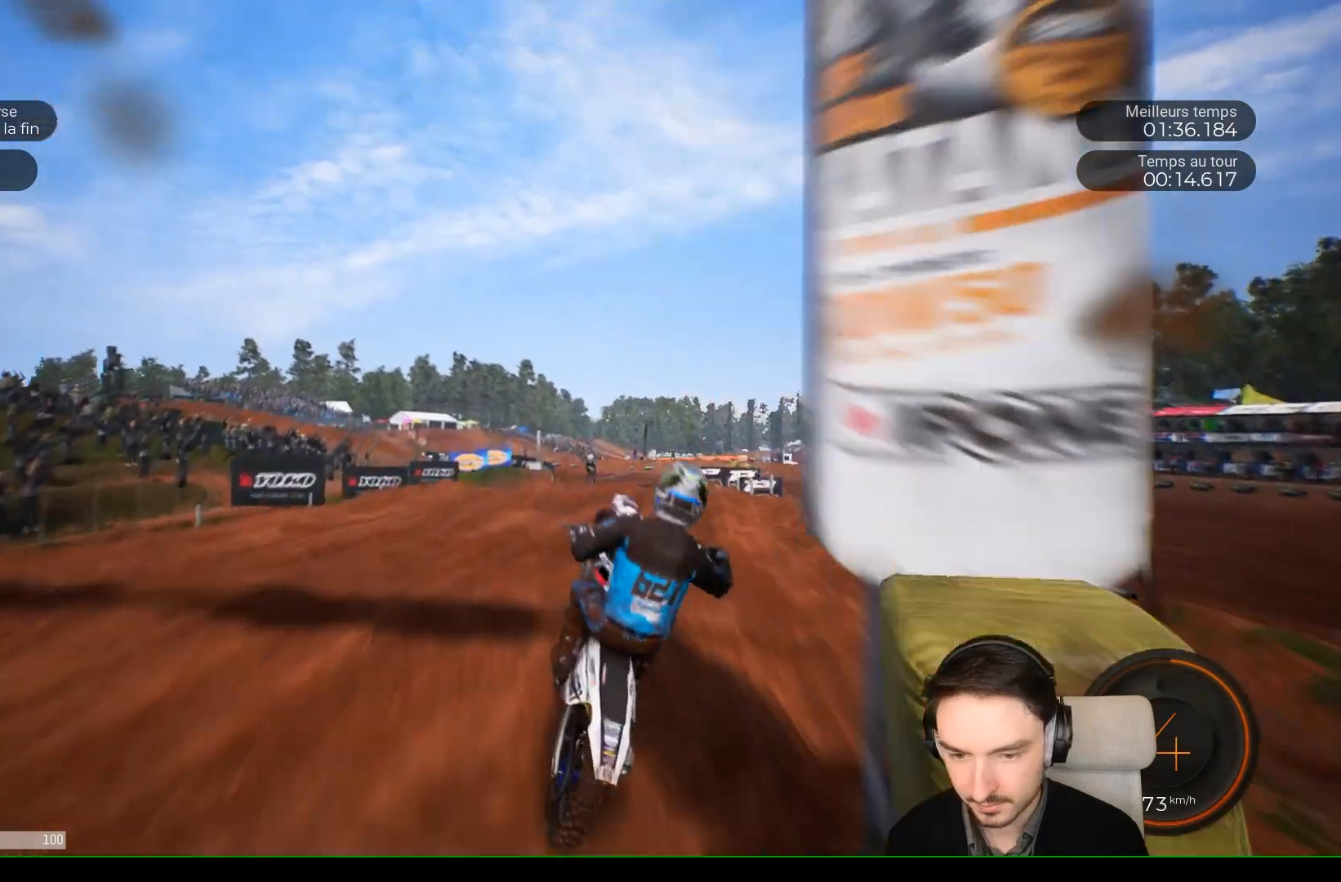
{"buttons": [], "left_stick": "center", "right_stick": "up", "events": [[200, "R2", "up"], [350, "left_stick", "center"], [383, "right_stick", "up"]]}
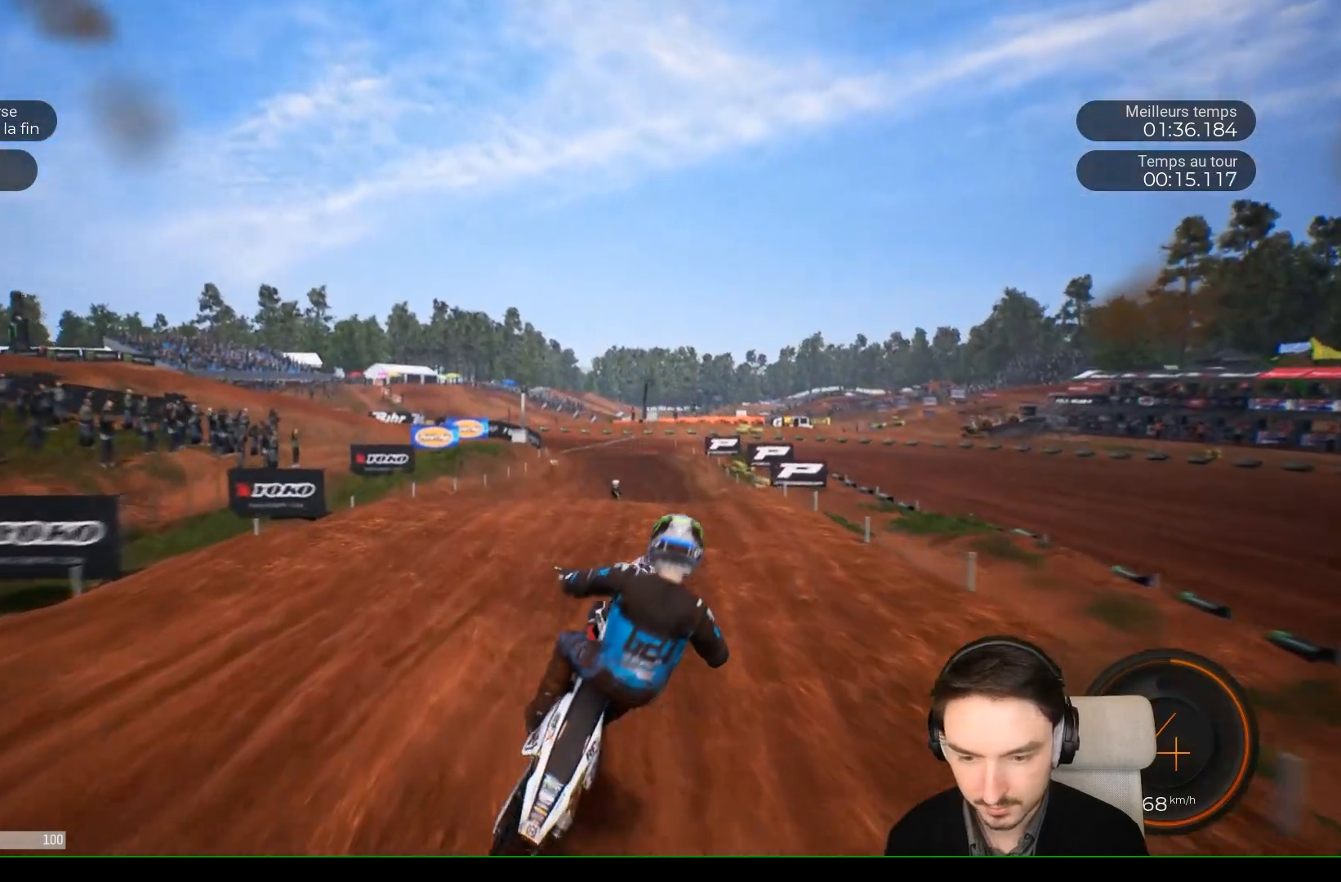
{"buttons": ["R2"], "left_stick": "right", "right_stick": "up", "events": [[50, "right_stick", "center"], [133, "R2", "down"], [150, "left_stick", "right"], [483, "right_stick", "up"]]}
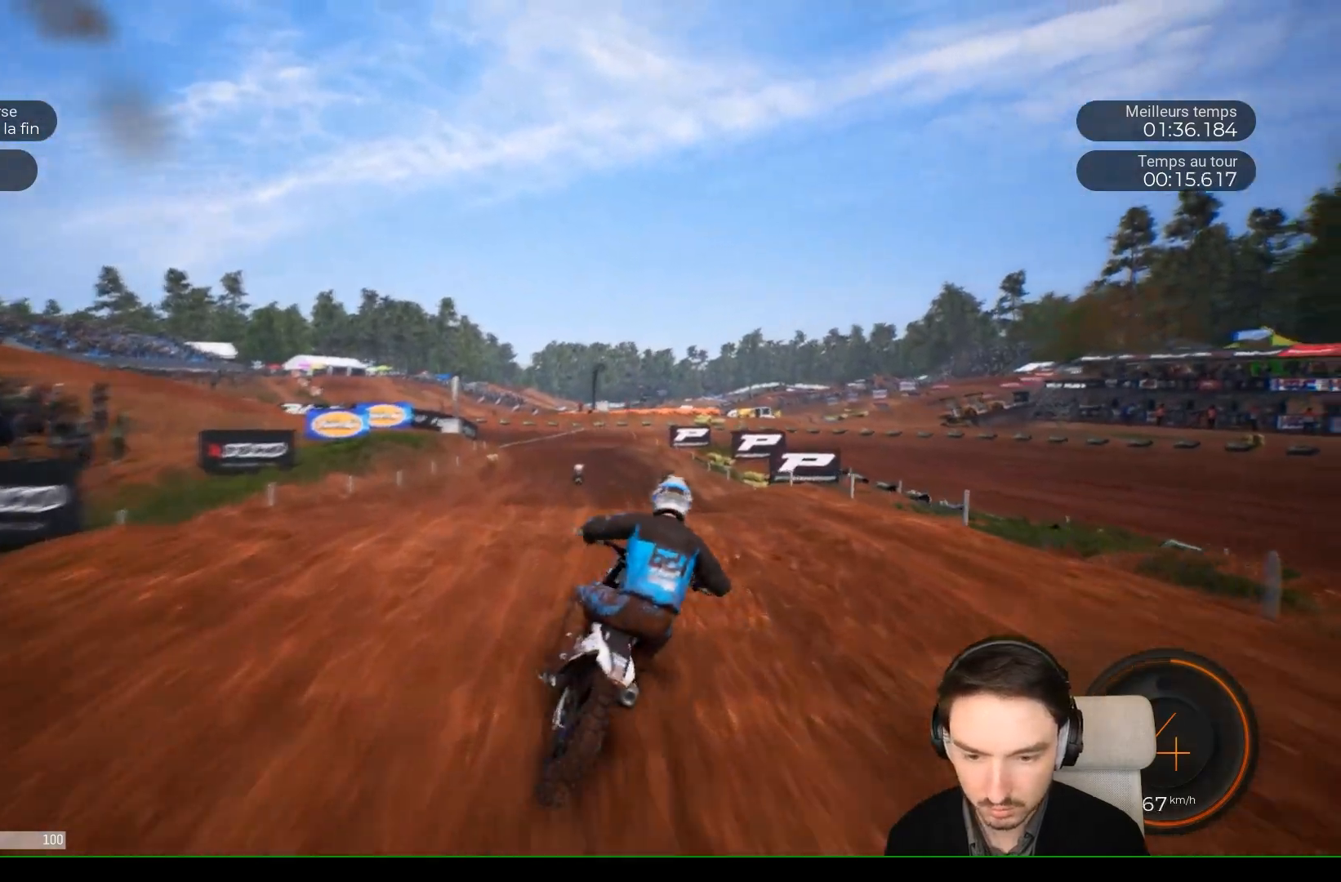
{"buttons": ["R2"], "left_stick": "center", "right_stick": "center", "events": [[250, "left_stick", "center"], [450, "right_stick", "center"]]}
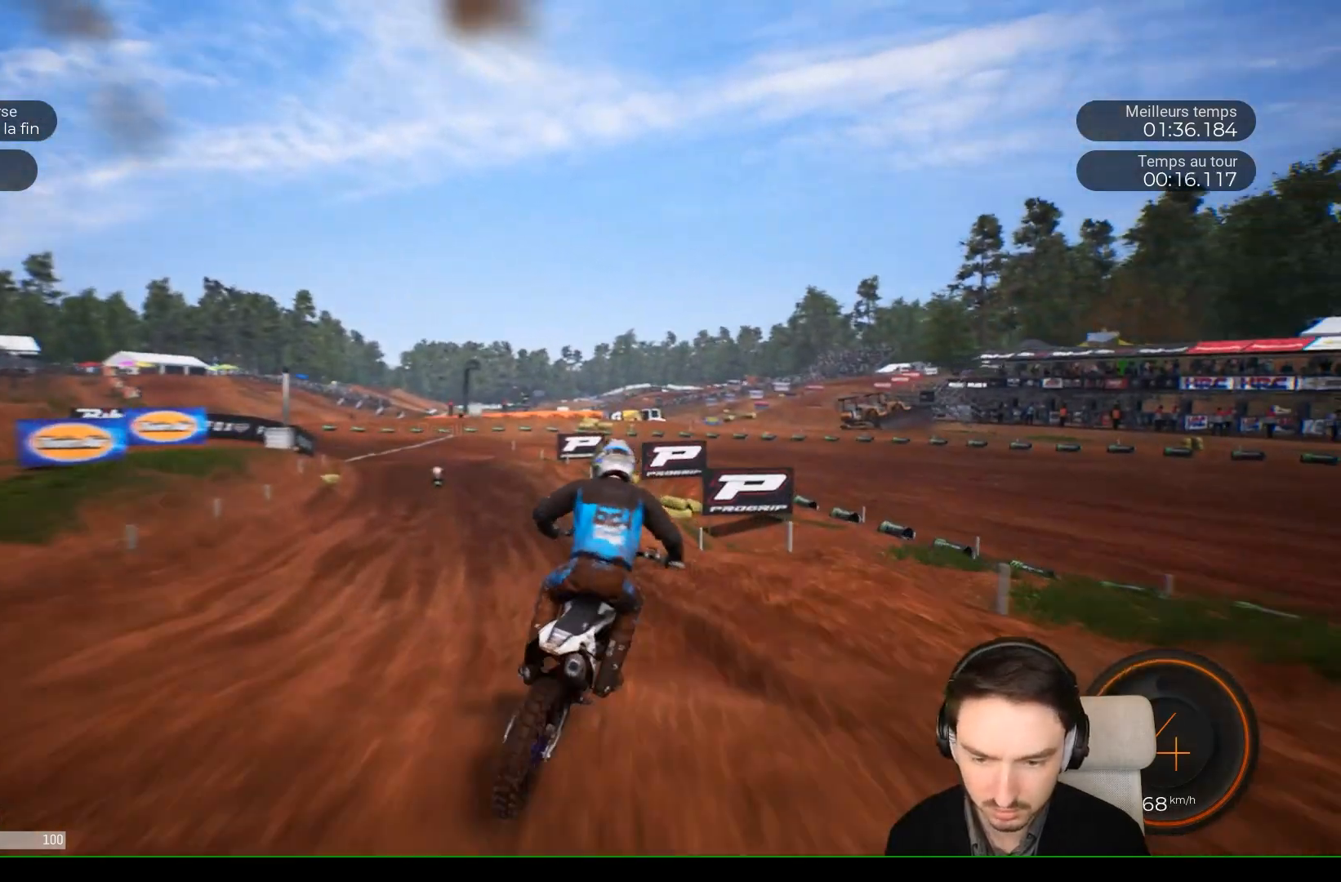
{"buttons": ["R2"], "left_stick": "left", "right_stick": "center", "events": [[50, "left_stick", "left"], [250, "left_stick", "center"], [350, "left_stick", "left"]]}
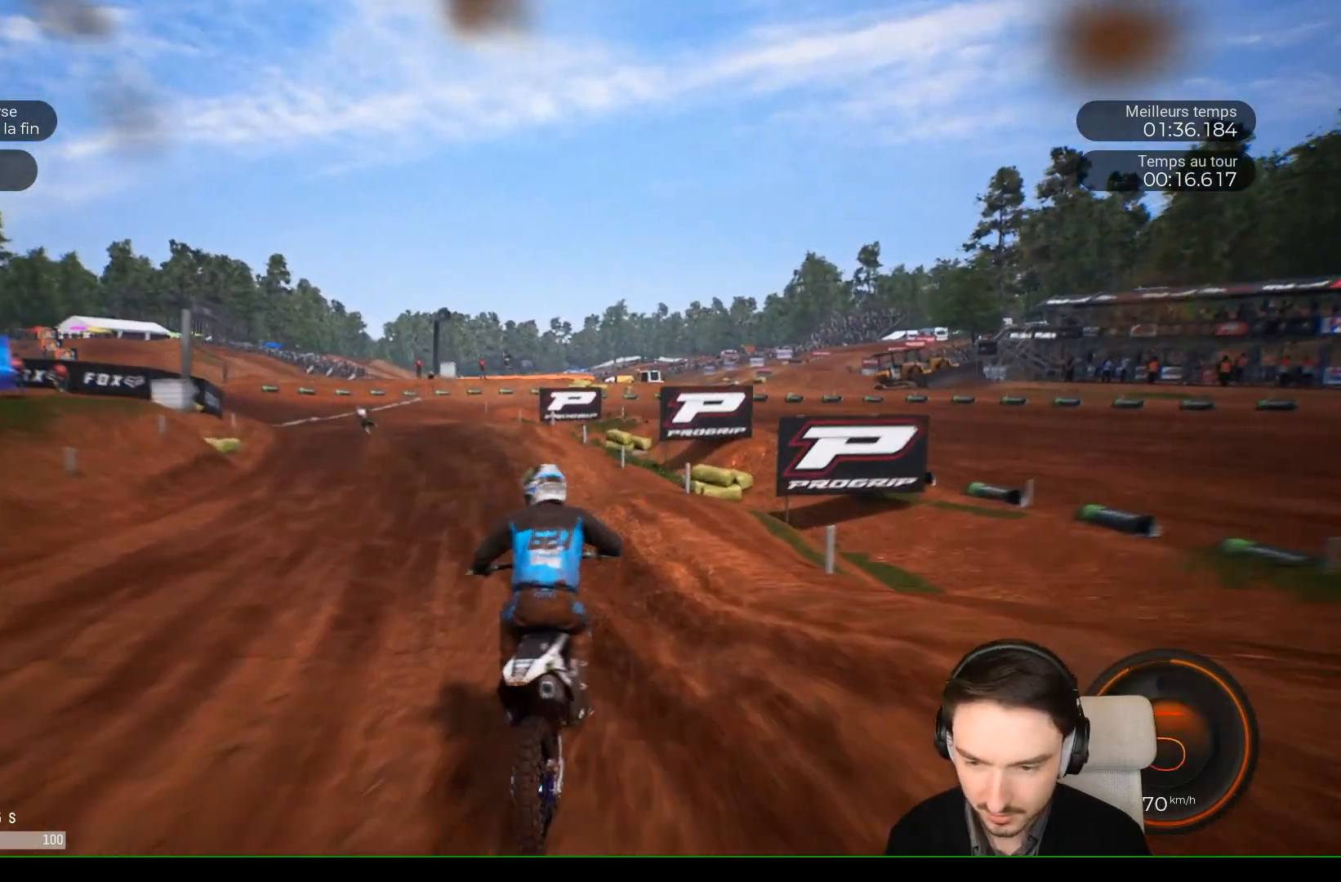
{"buttons": ["R2"], "left_stick": "left", "right_stick": "center", "events": [[300, "left_stick", "center"], [417, "left_stick", "left"]]}
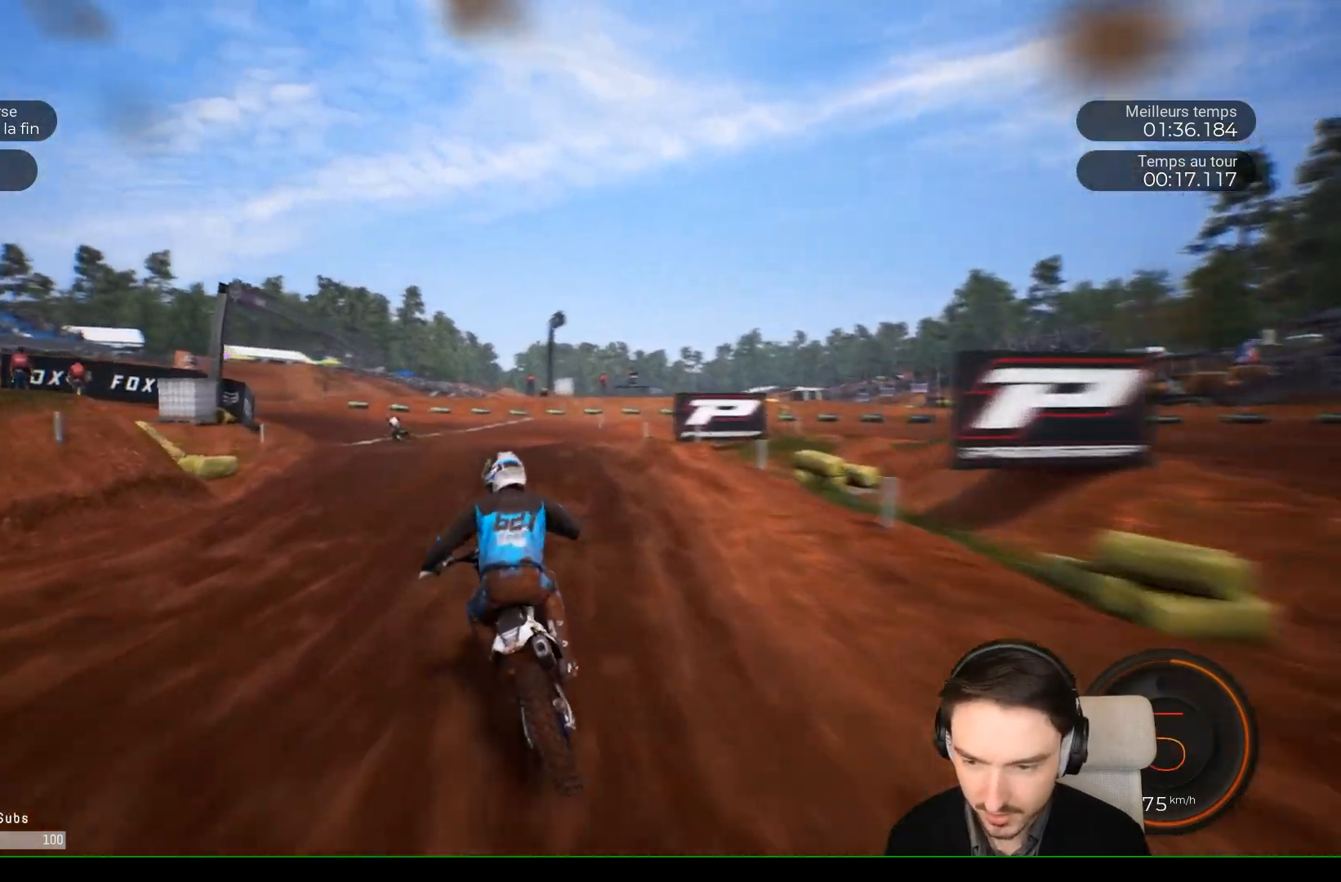
{"buttons": [], "left_stick": "left", "right_stick": "center", "events": [[450, "R2", "up"]]}
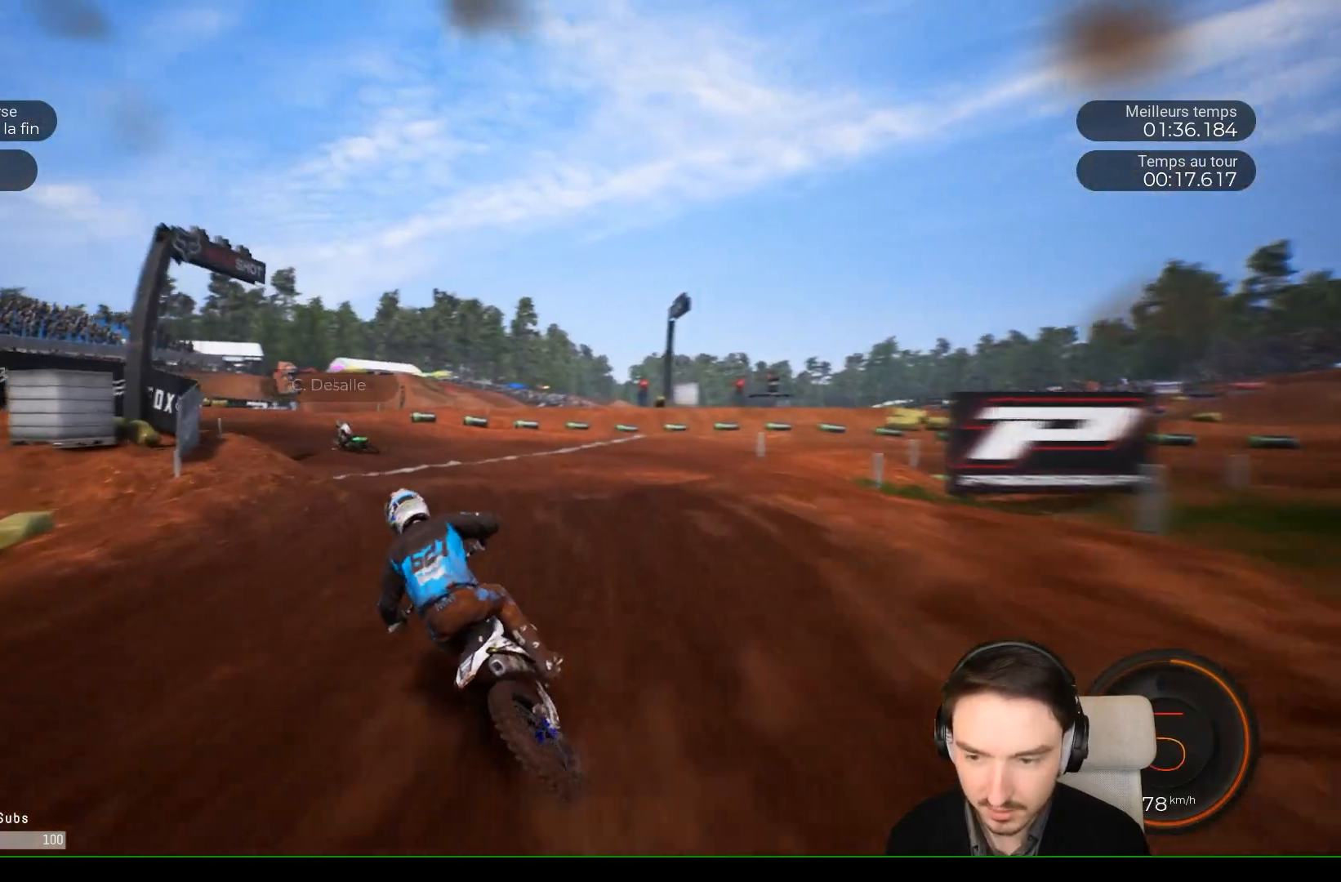
{"buttons": [], "left_stick": "left", "right_stick": "center", "events": [[17, "L2", "down"], [183, "L2", "up"]]}
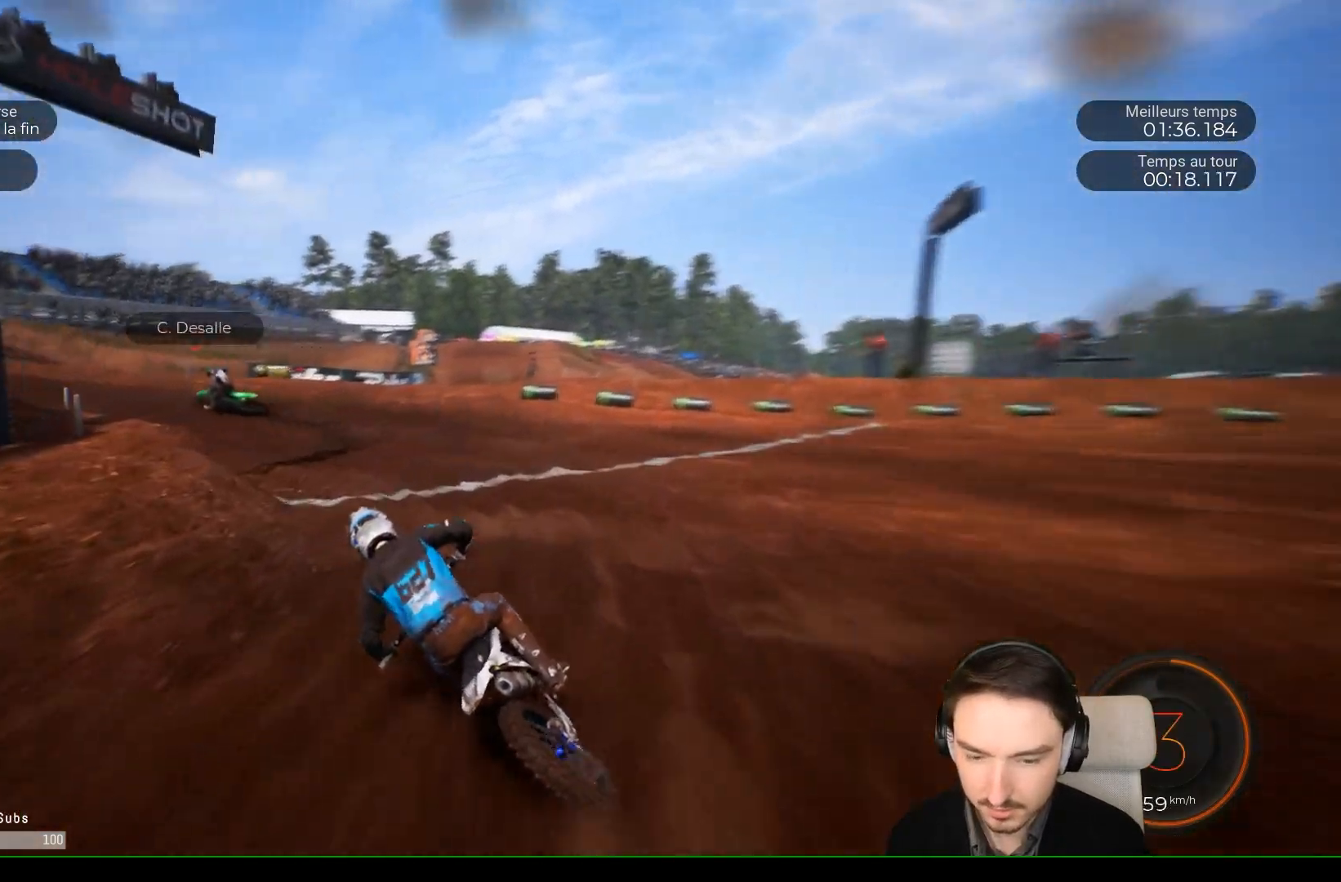
{"buttons": ["R2"], "left_stick": "left", "right_stick": "center", "events": [[150, "R2", "down"]]}
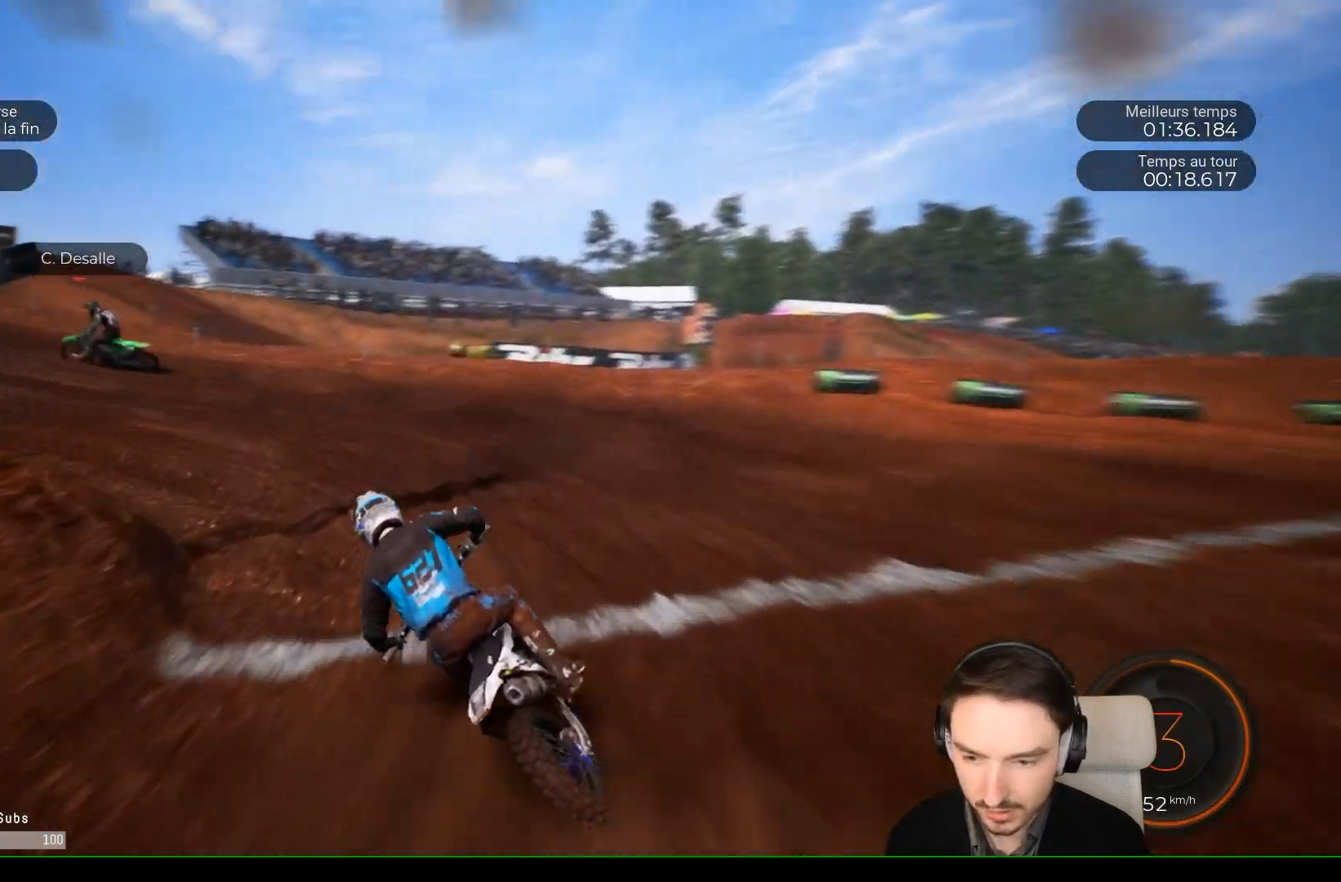
{"buttons": ["R2"], "left_stick": "left", "right_stick": "center", "events": []}
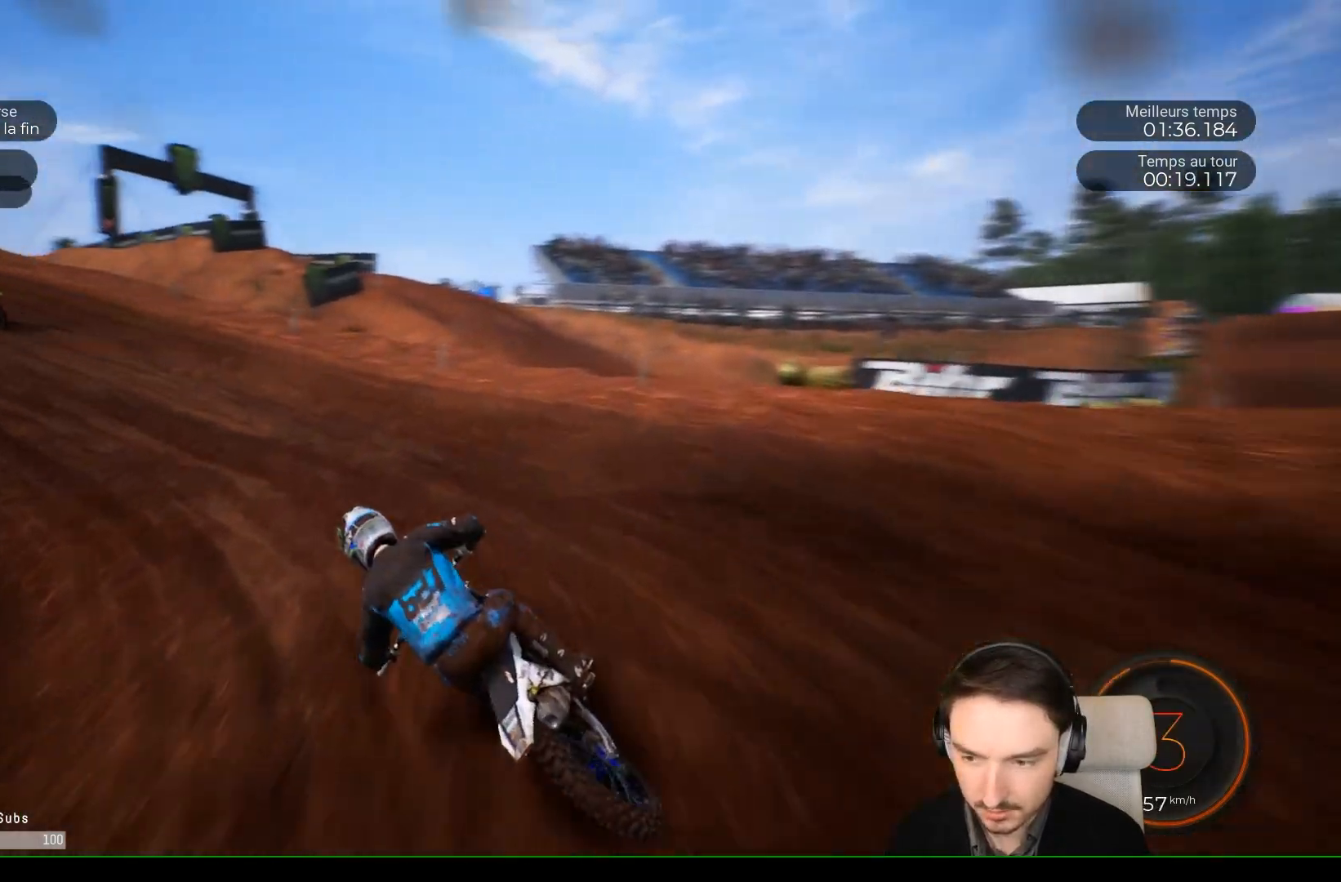
{"buttons": ["R2"], "left_stick": "left", "right_stick": "center", "events": []}
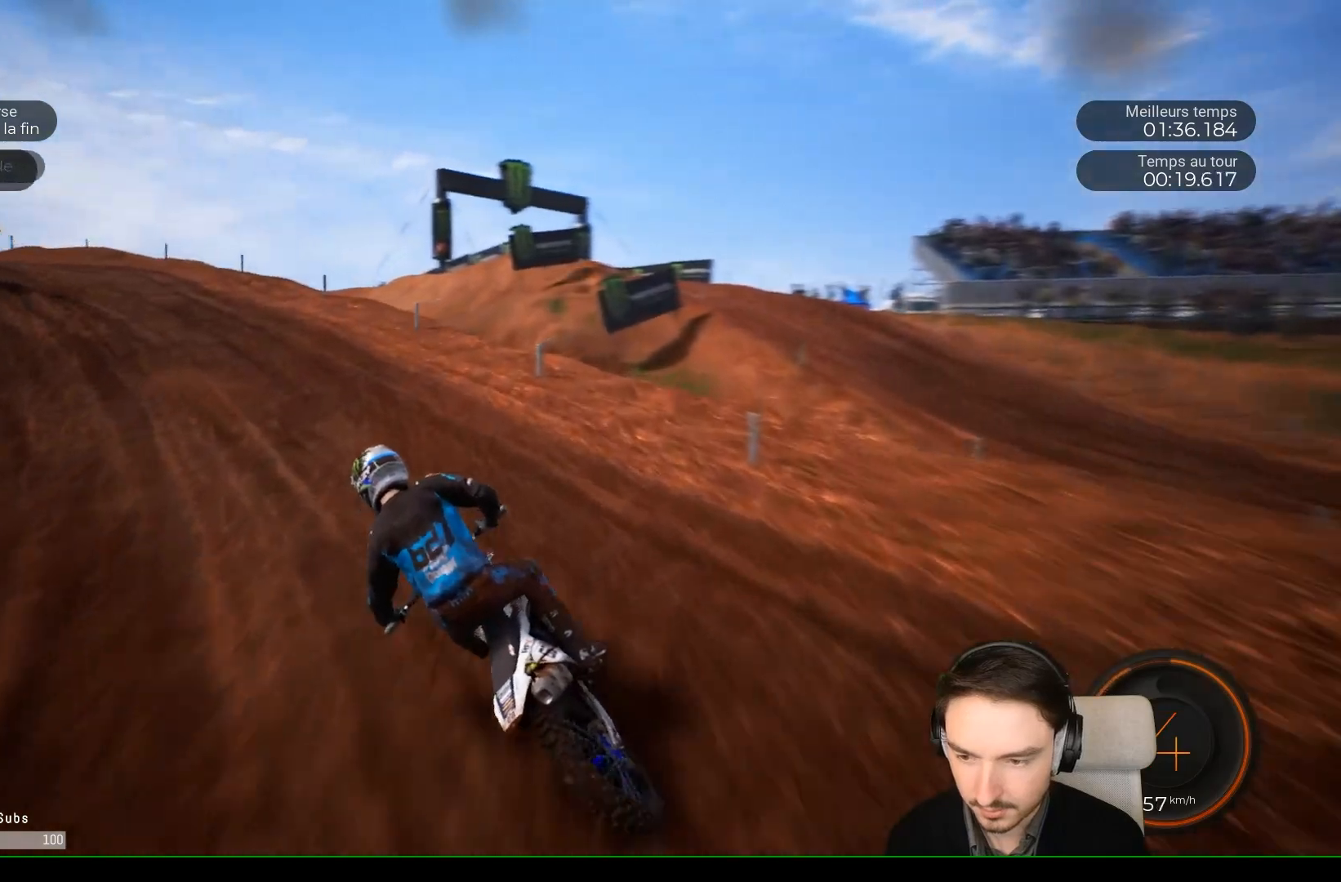
{"buttons": ["R2"], "left_stick": "left", "right_stick": "center", "events": []}
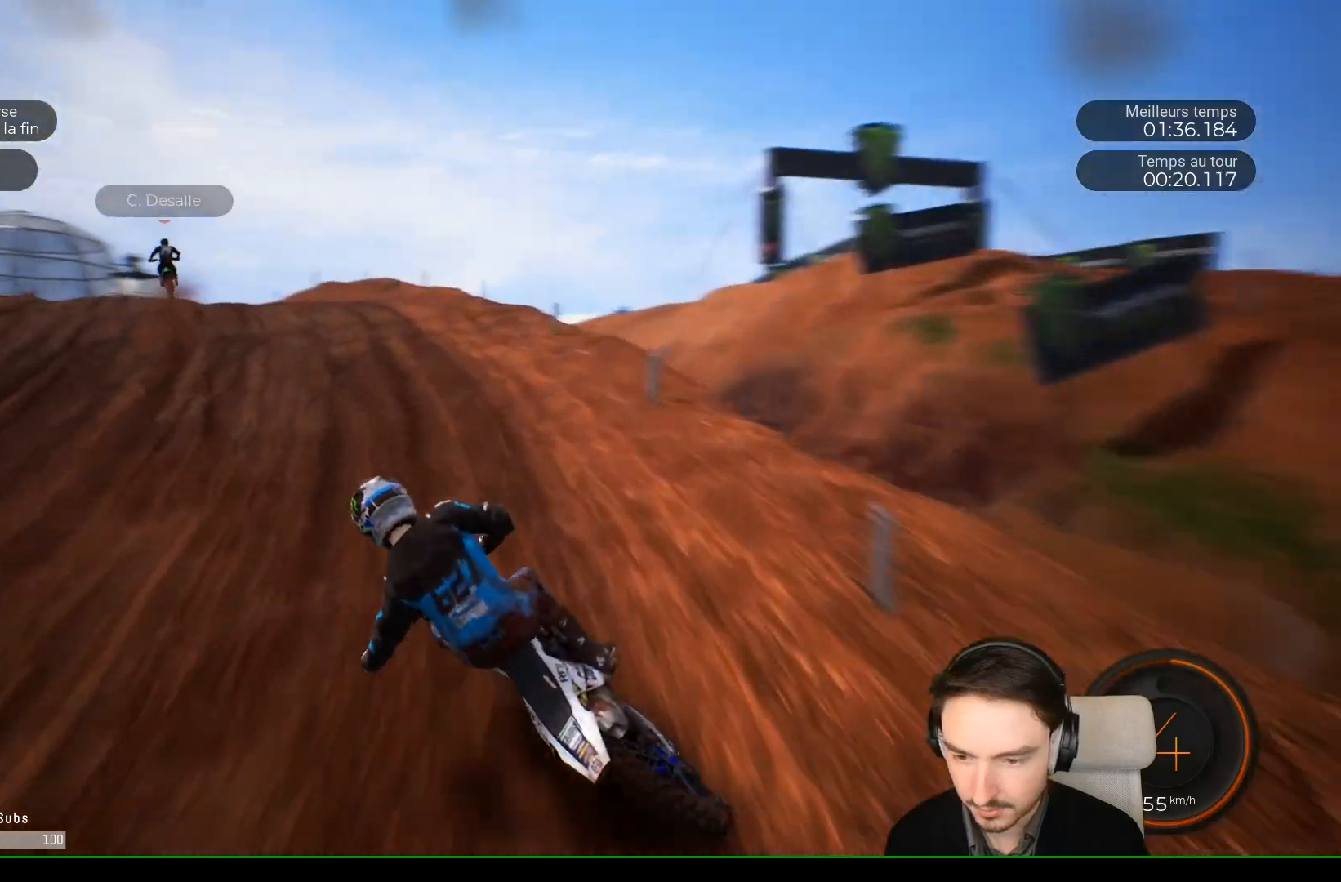
{"buttons": ["R2"], "left_stick": "left", "right_stick": "center", "events": []}
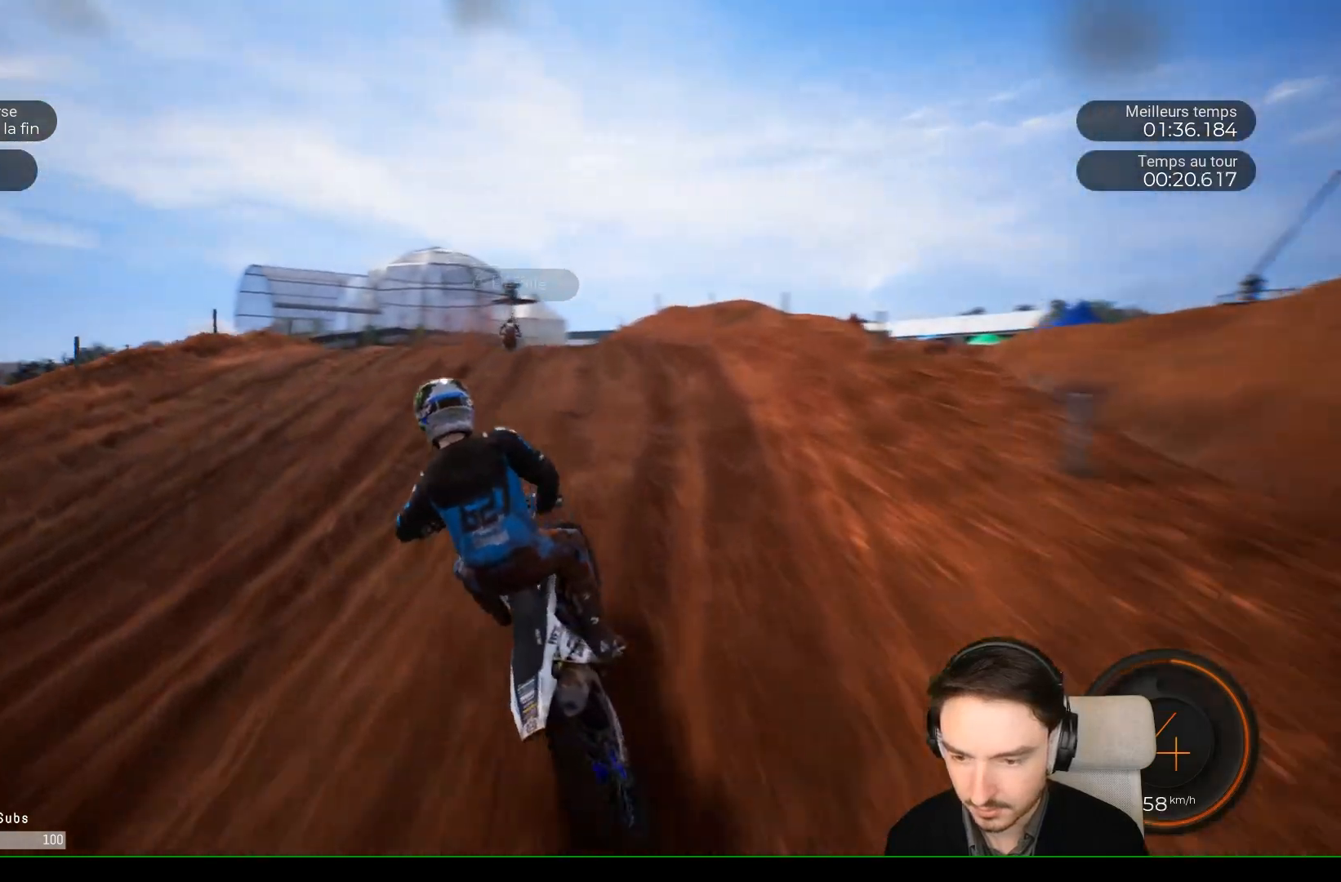
{"buttons": ["R2"], "left_stick": "center", "right_stick": "center", "events": [[117, "left_stick", "center"]]}
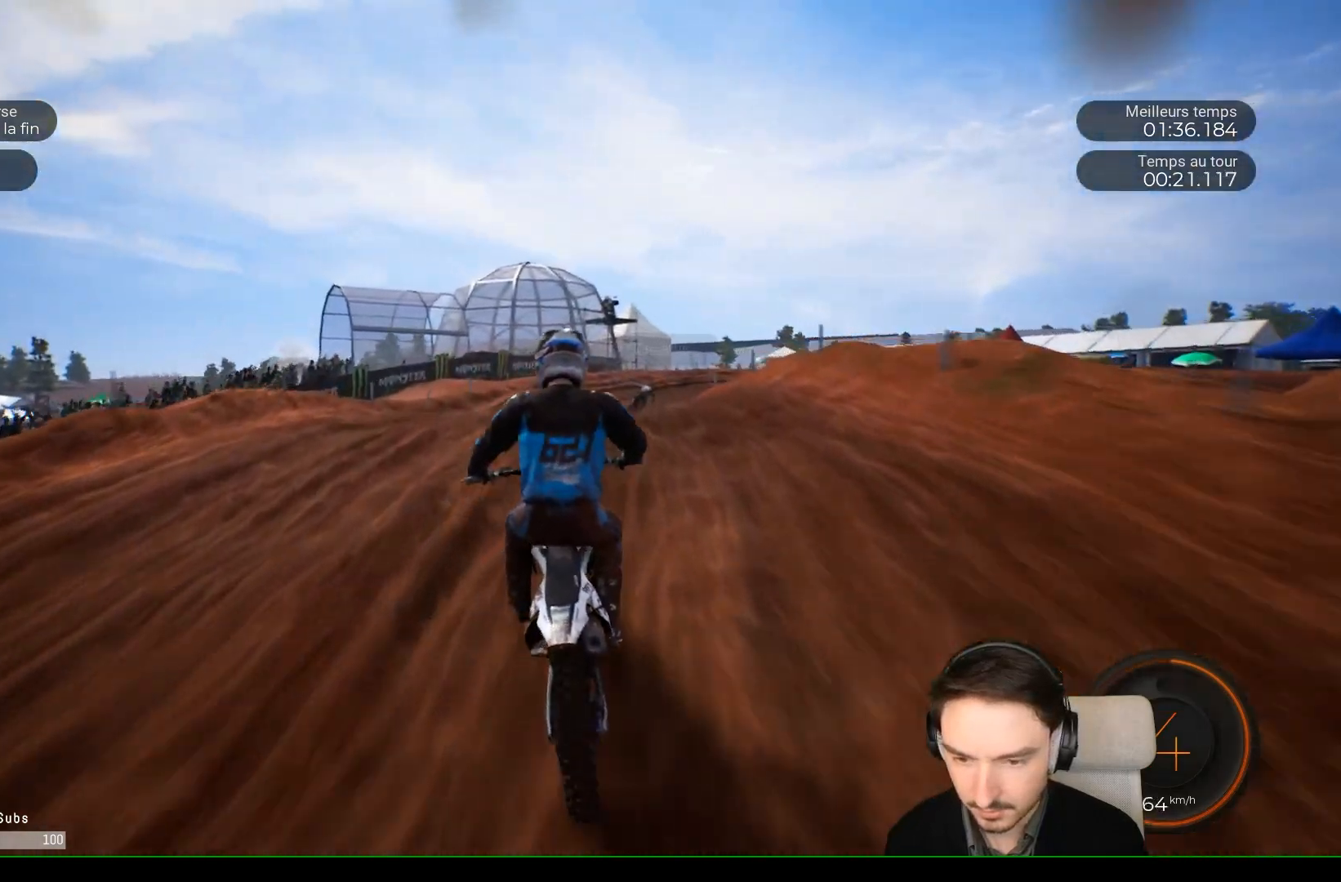
{"buttons": ["R2"], "left_stick": "right", "right_stick": "center", "events": [[33, "left_stick", "right"], [283, "left_stick", "center"], [383, "left_stick", "right"]]}
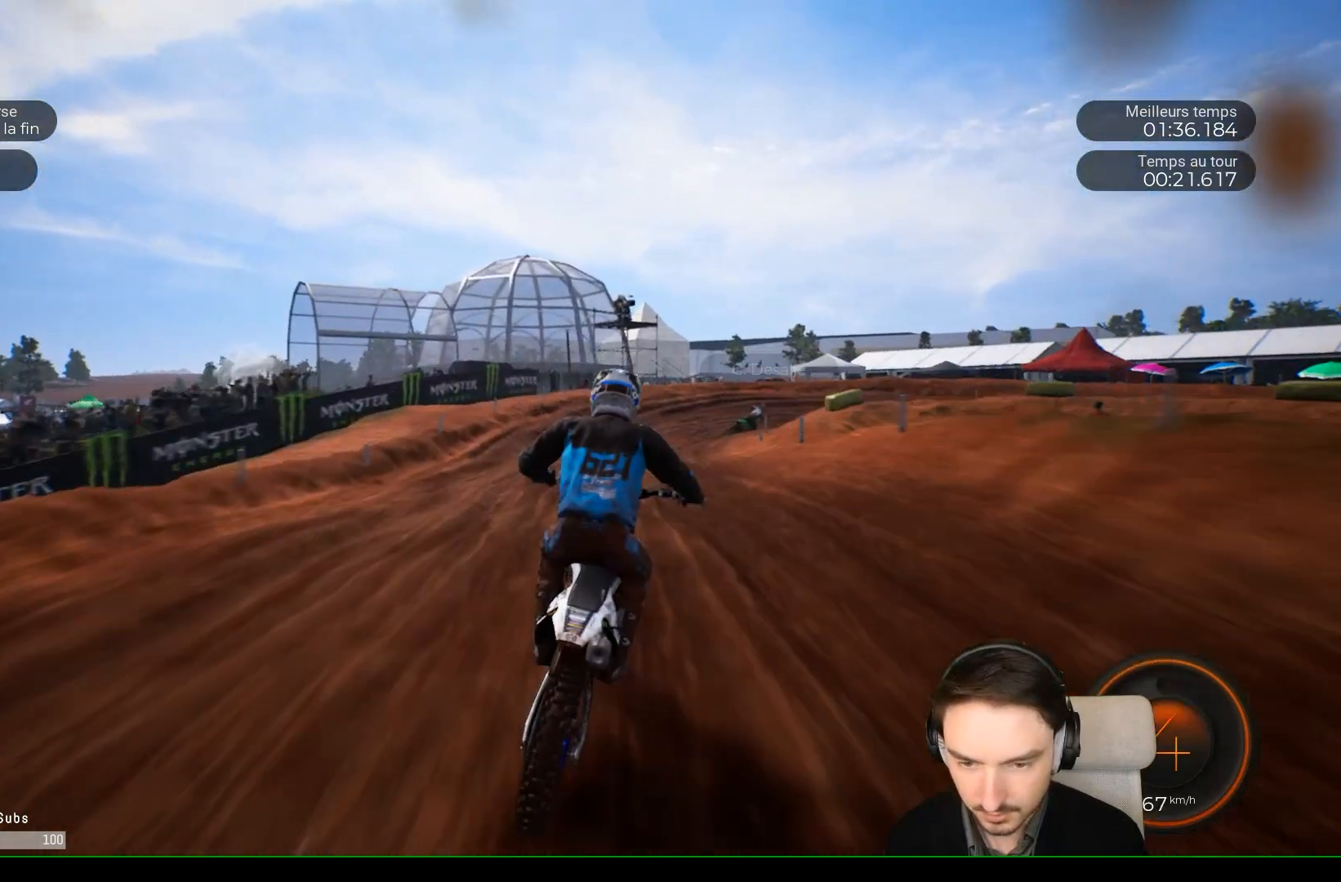
{"buttons": ["R2"], "left_stick": "right", "right_stick": "center", "events": []}